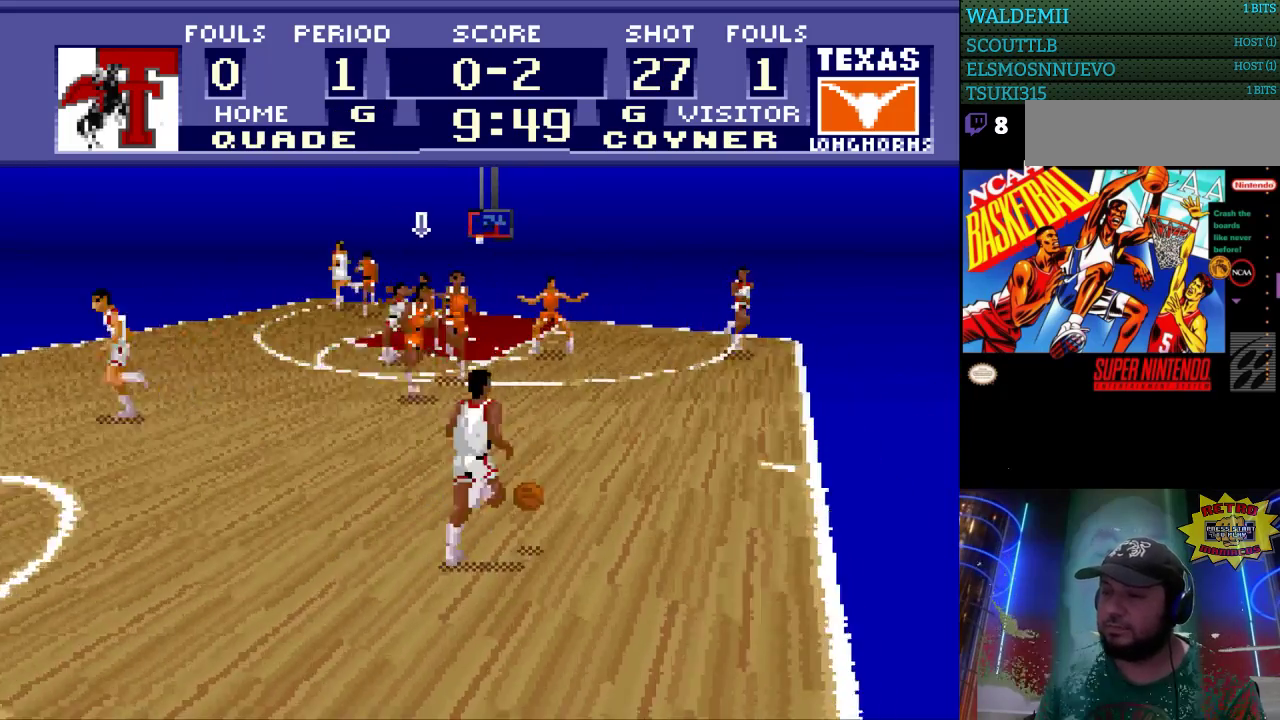
Gameplay with a controller (Nintendo layout); each line is a JSON object with the inputs held at the frame after it. "events" lists button and stick changes between this image and that frame as [ms after this image, input, new state], when the widget could be followed in between. Not read: L3 R3.
{"buttons": ["DPAD_RIGHT"], "events": [[100, "DPAD_RIGHT", "up"], [267, "DPAD_DOWN", "up"], [400, "DPAD_RIGHT", "down"]]}
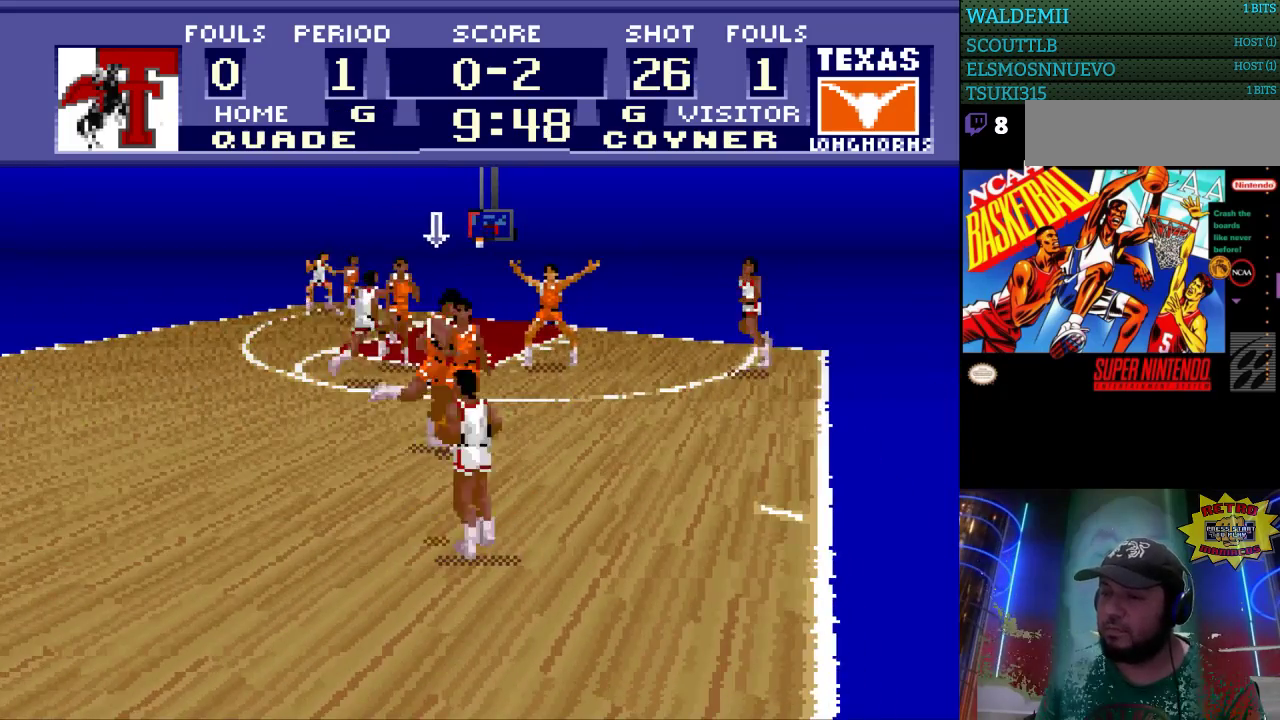
{"buttons": ["DPAD_LEFT"], "events": [[167, "DPAD_RIGHT", "up"], [367, "DPAD_LEFT", "down"]]}
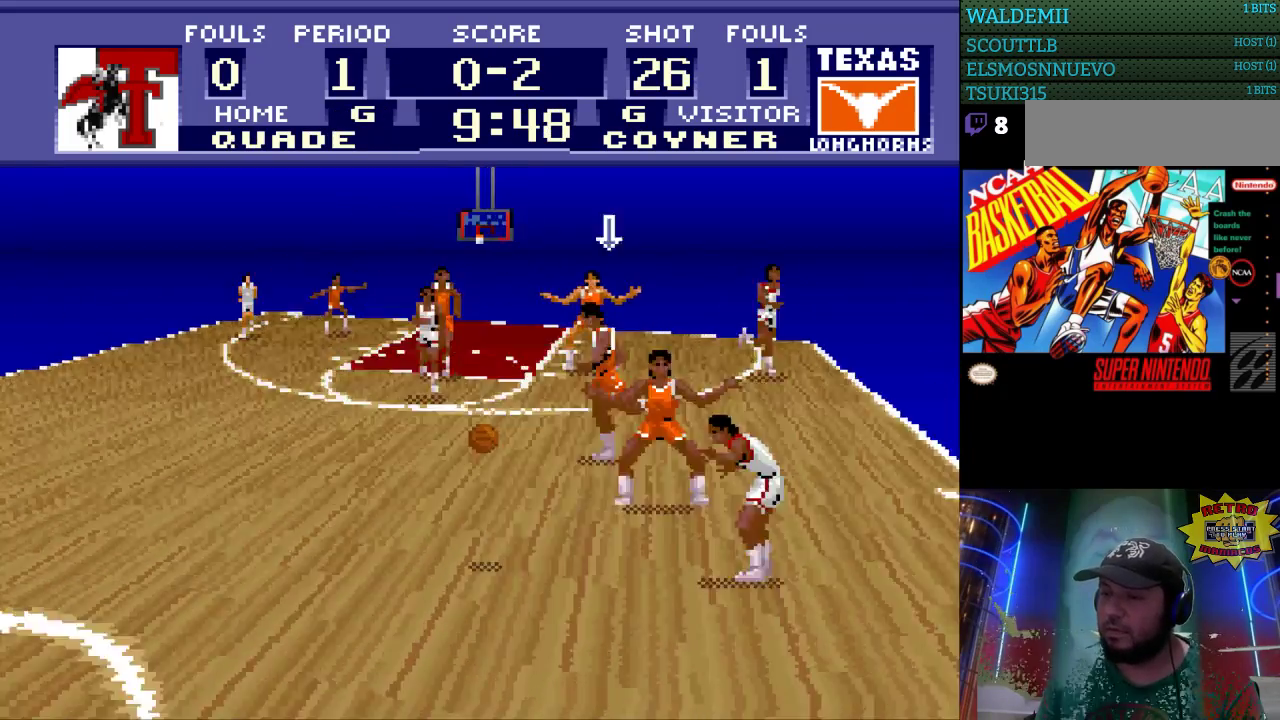
{"buttons": ["DPAD_LEFT"], "events": []}
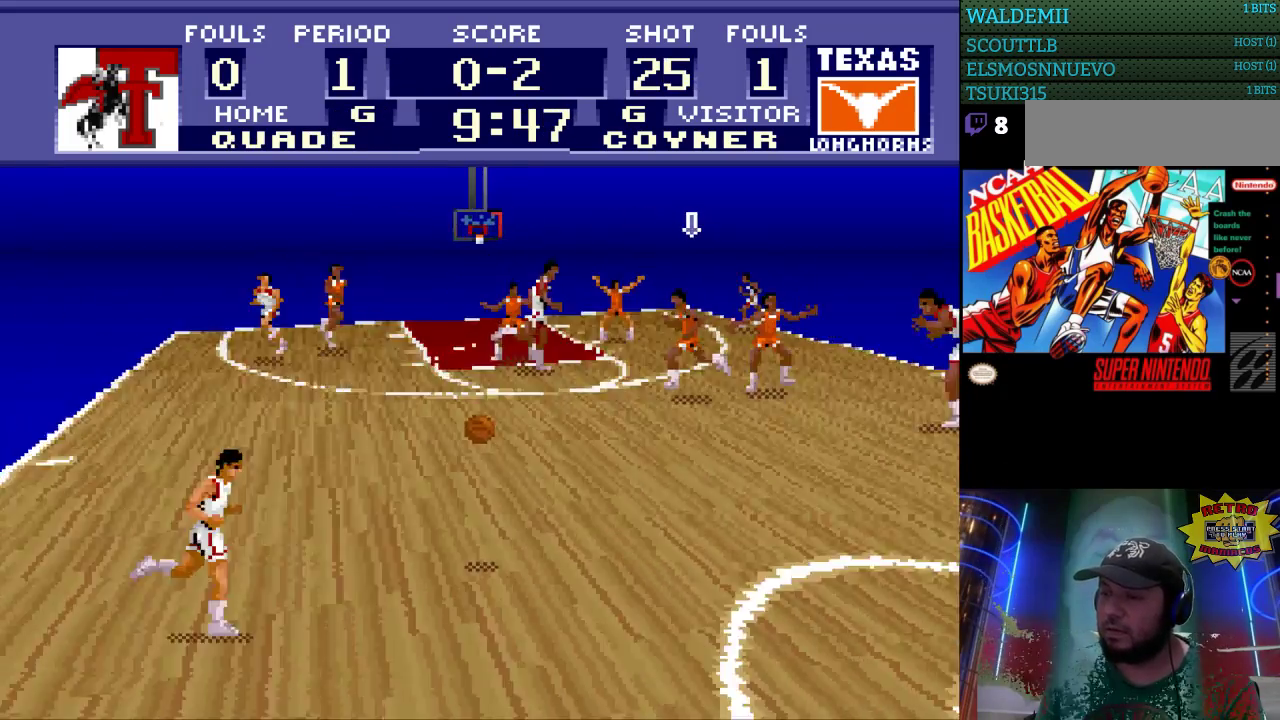
{"buttons": ["DPAD_LEFT"], "events": []}
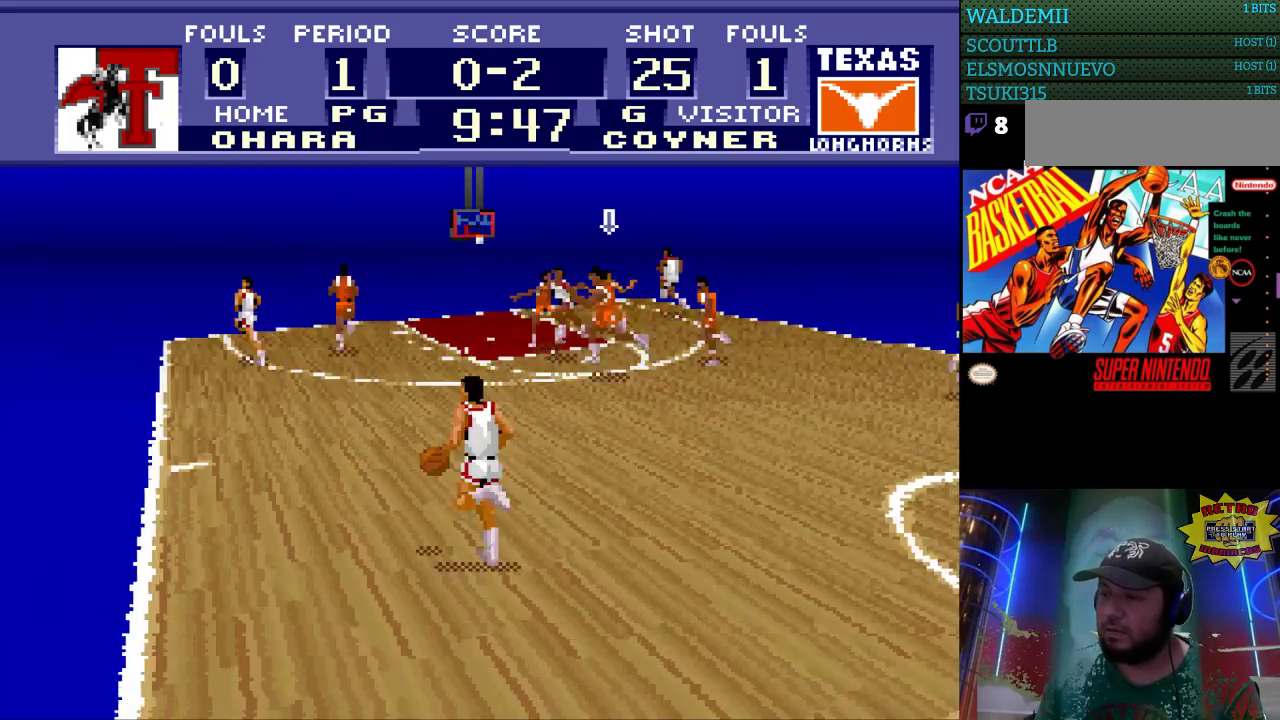
{"buttons": ["DPAD_LEFT"], "events": [[200, "DPAD_DOWN", "down"], [400, "DPAD_LEFT", "up"], [467, "DPAD_LEFT", "down"], [500, "DPAD_DOWN", "up"]]}
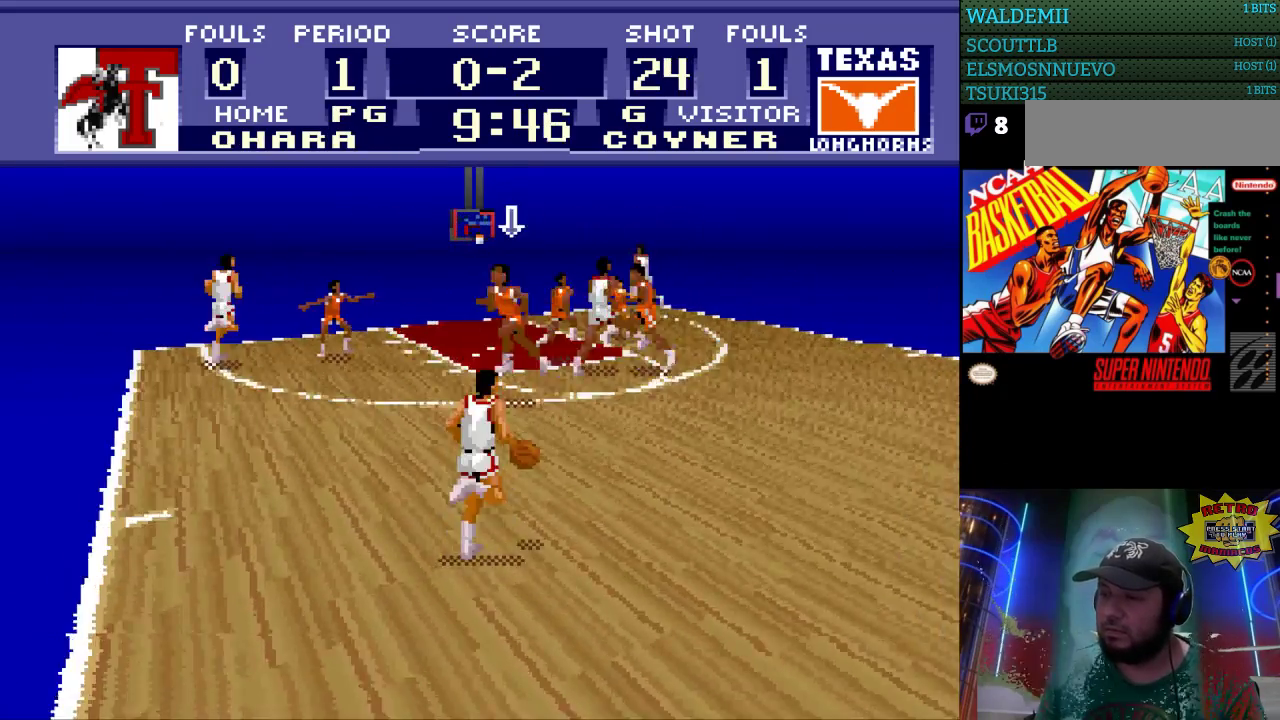
{"buttons": ["DPAD_RIGHT"], "events": [[200, "DPAD_LEFT", "up"], [300, "DPAD_RIGHT", "down"]]}
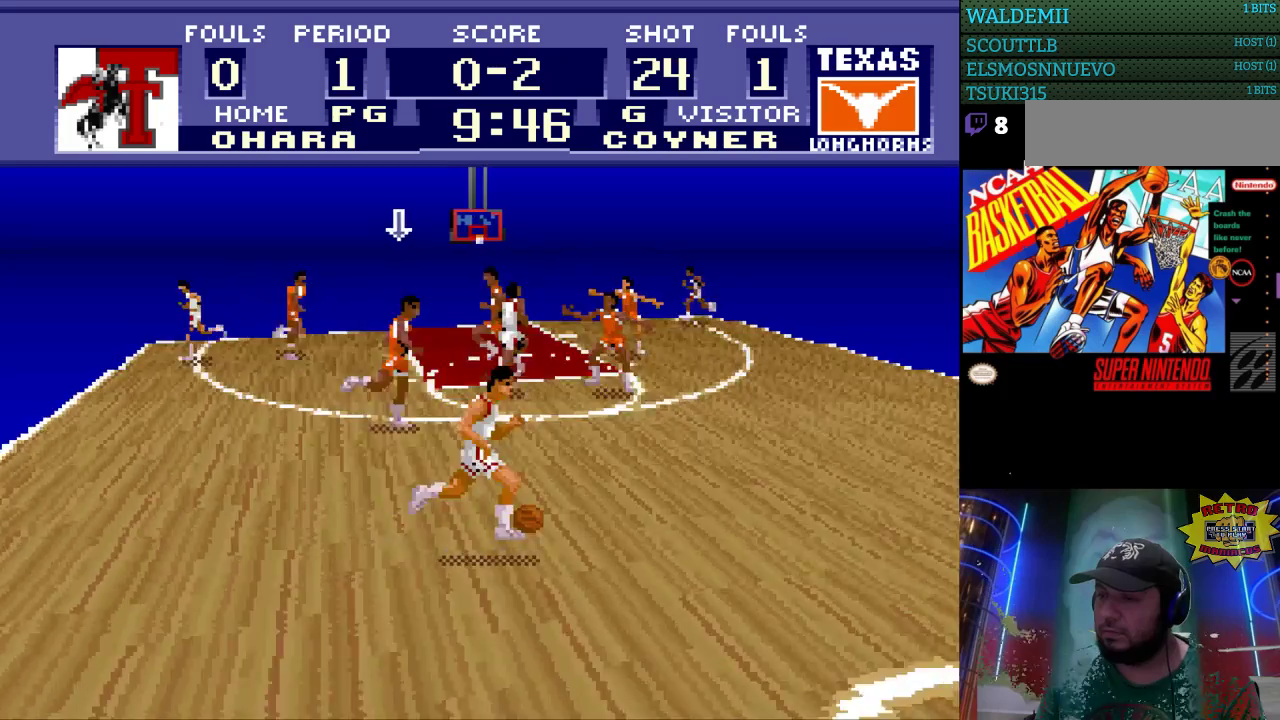
{"buttons": ["DPAD_RIGHT"], "events": []}
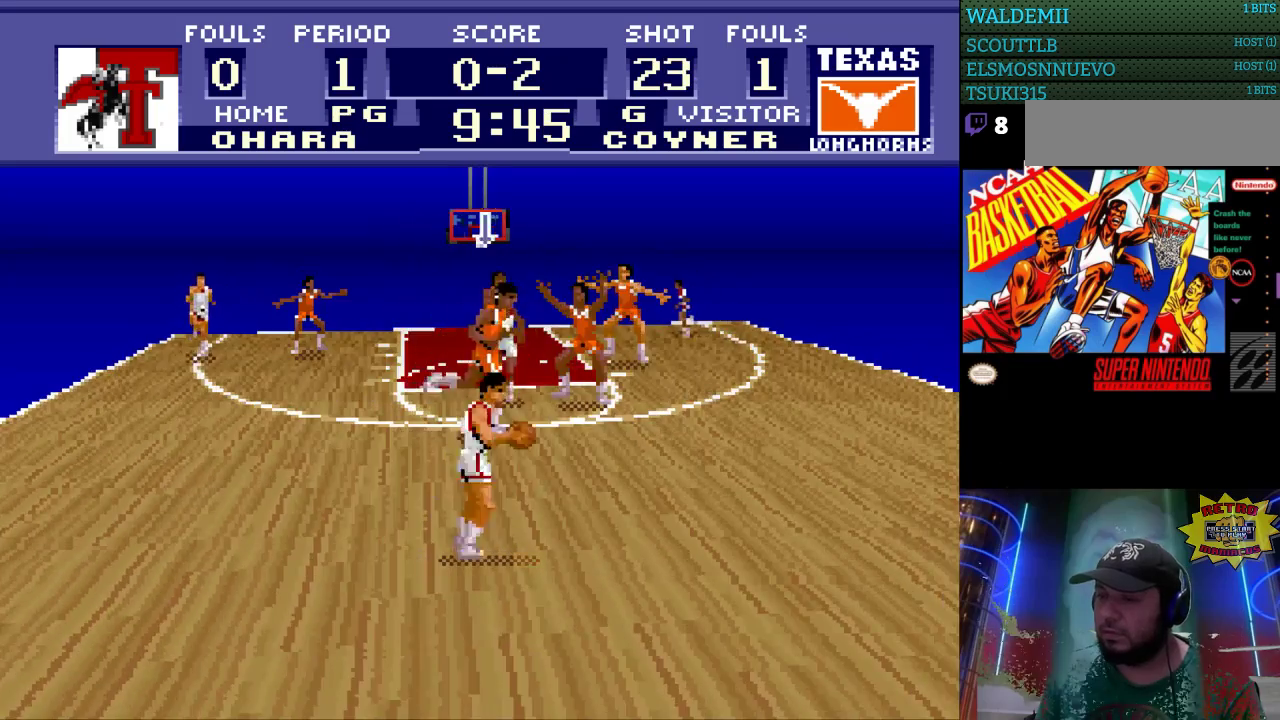
{"buttons": ["DPAD_RIGHT"], "events": [[267, "DPAD_LEFT", "down"], [267, "DPAD_RIGHT", "up"], [300, "DPAD_RIGHT", "down"], [333, "DPAD_RIGHT", "up"], [467, "DPAD_LEFT", "up"], [500, "DPAD_RIGHT", "down"]]}
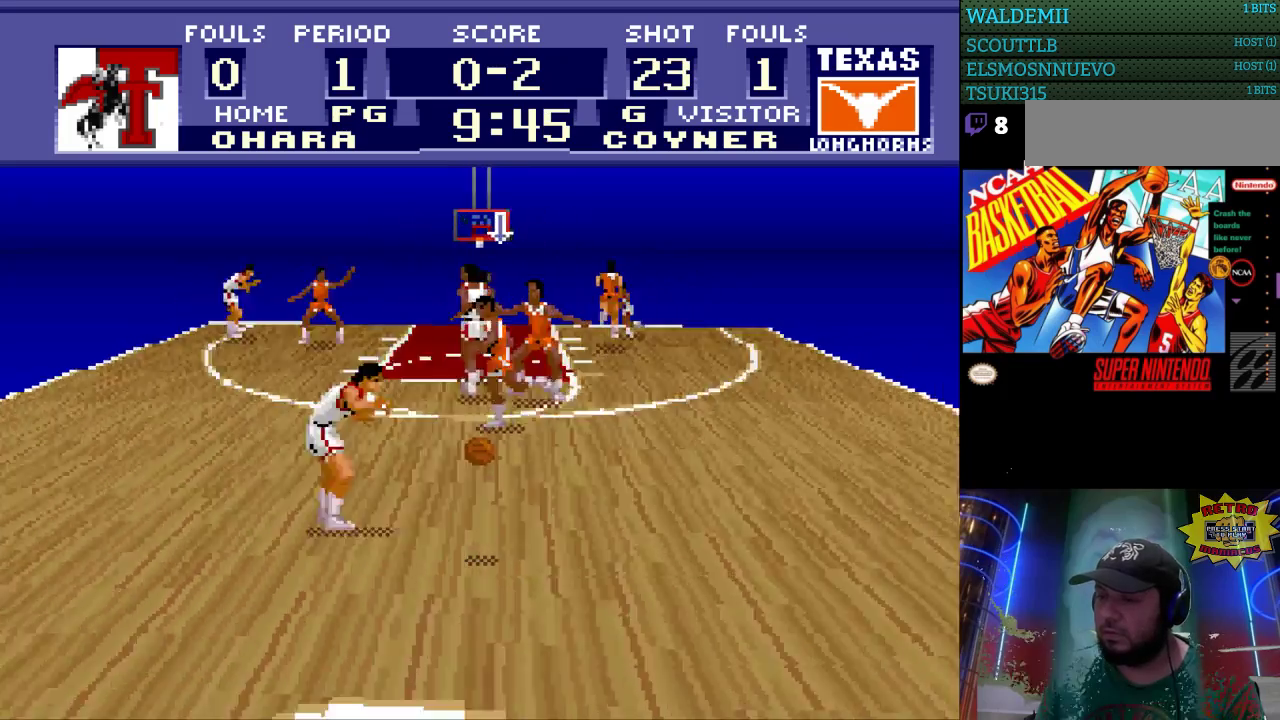
{"buttons": ["DPAD_DOWN", "DPAD_RIGHT"], "events": [[167, "DPAD_DOWN", "down"]]}
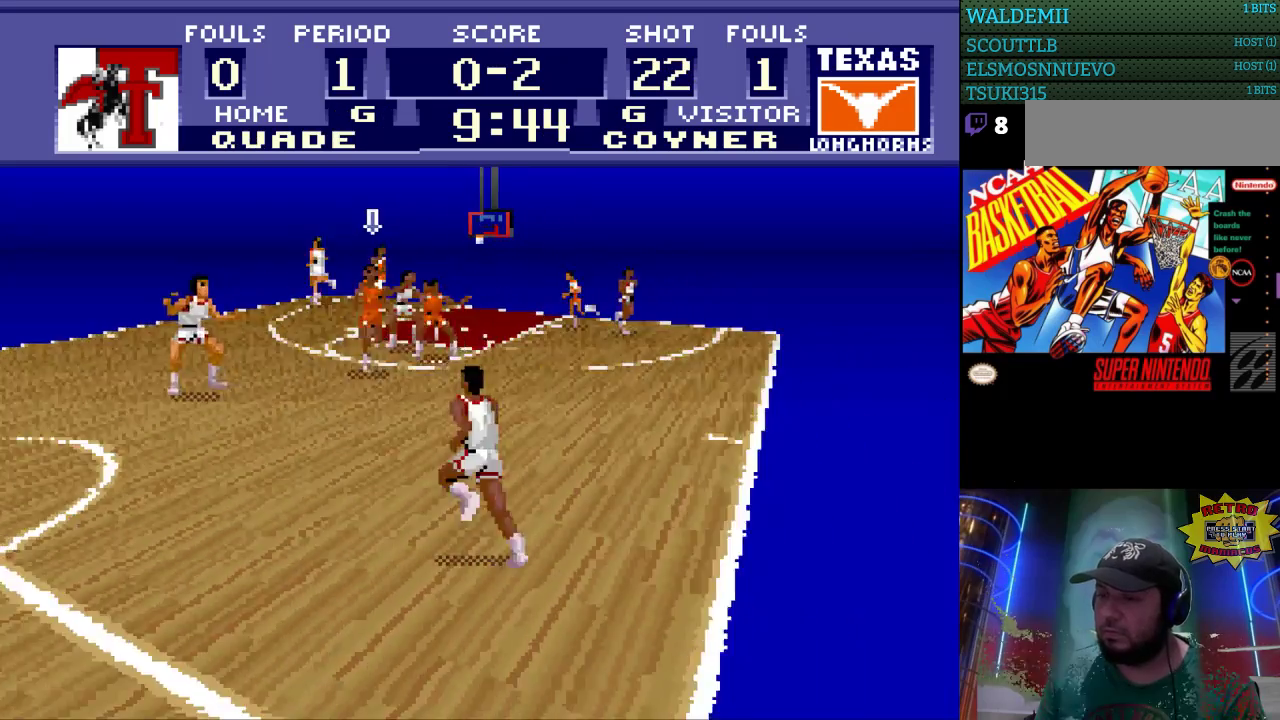
{"buttons": [], "events": [[467, "DPAD_DOWN", "up"], [500, "DPAD_RIGHT", "up"]]}
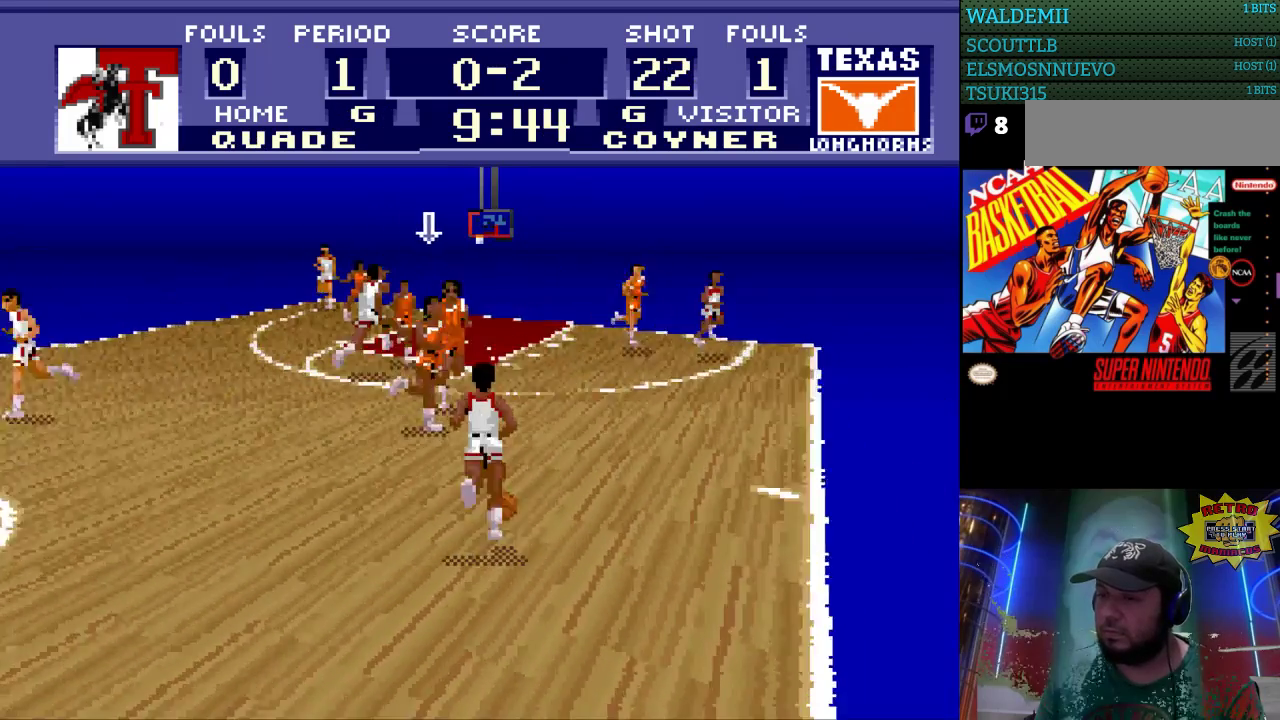
{"buttons": [], "events": [[200, "DPAD_RIGHT", "down"], [300, "DPAD_RIGHT", "up"], [400, "DPAD_RIGHT", "down"], [500, "DPAD_RIGHT", "up"]]}
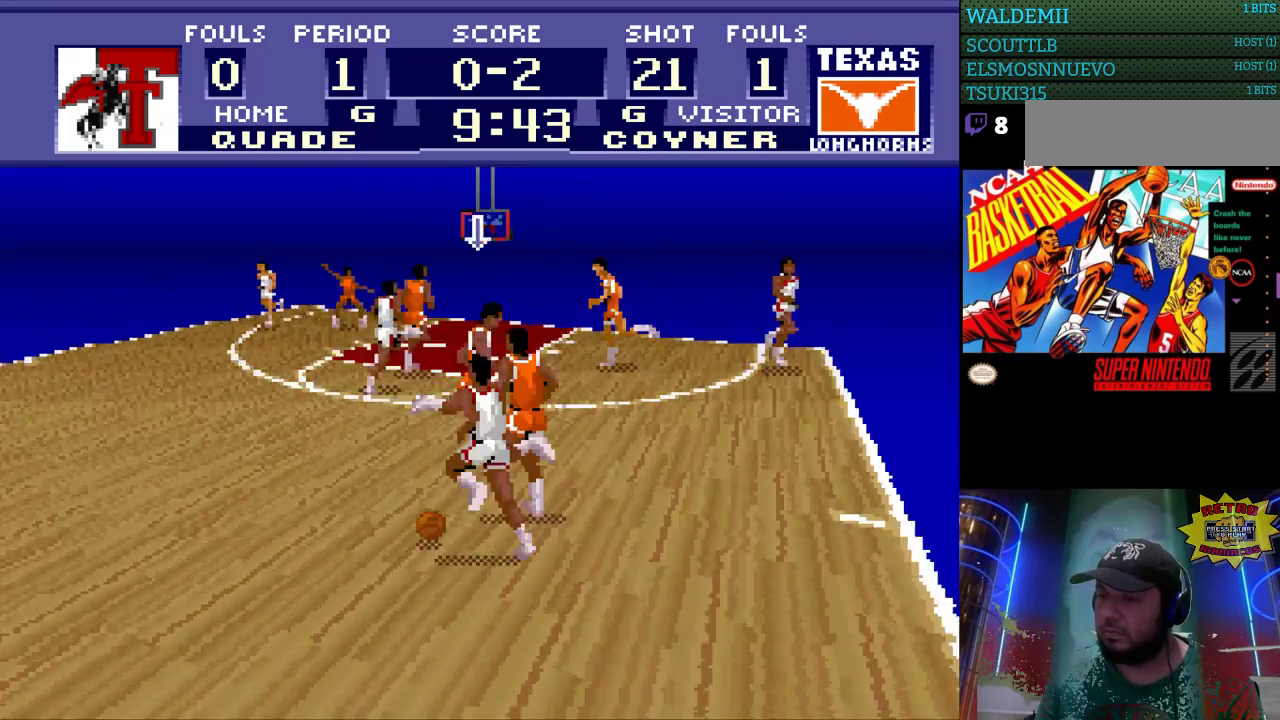
{"buttons": ["DPAD_LEFT"], "events": [[267, "DPAD_LEFT", "down"]]}
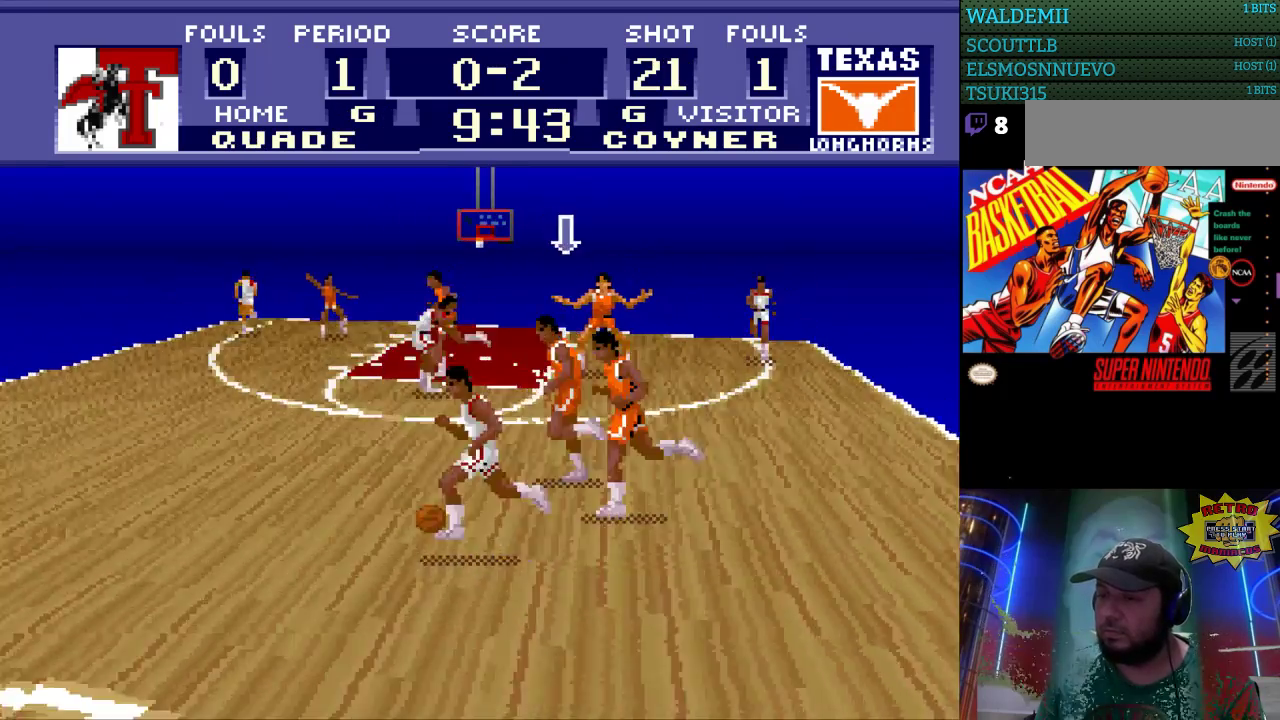
{"buttons": ["DPAD_LEFT"], "events": [[67, "DPAD_UP", "down"], [433, "DPAD_UP", "up"]]}
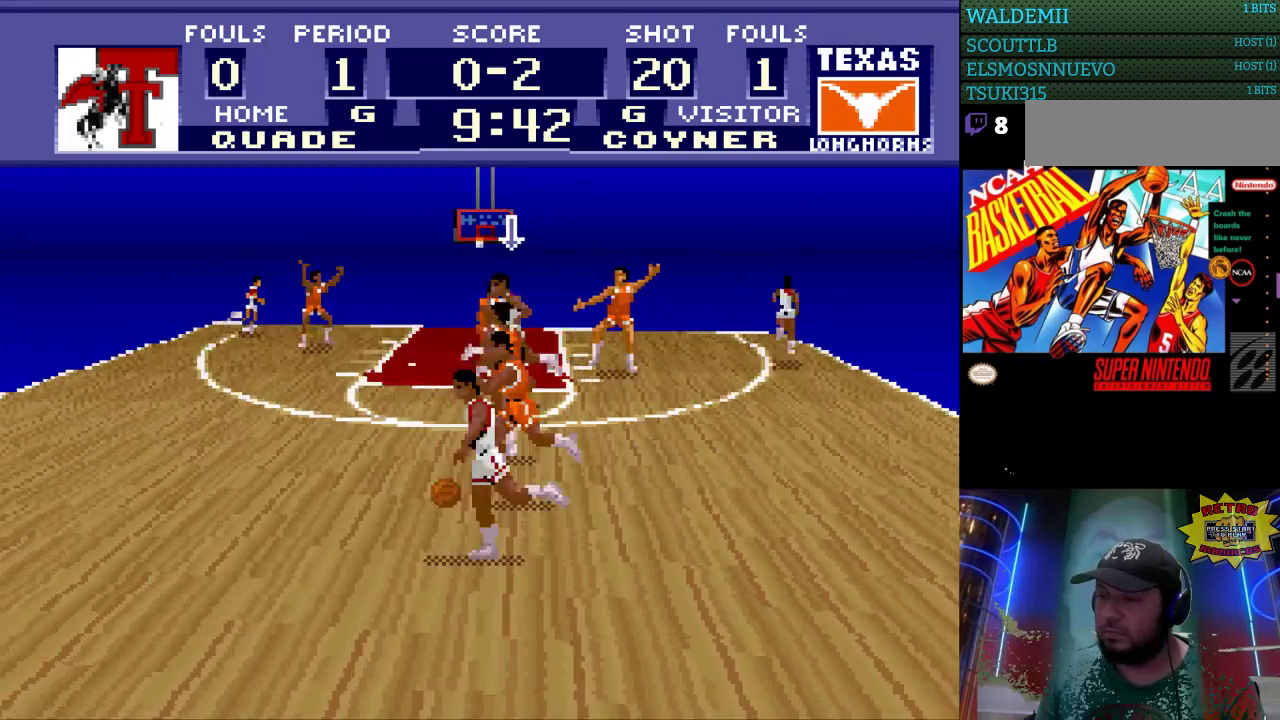
{"buttons": ["DPAD_LEFT"], "events": [[233, "DPAD_LEFT", "up"], [467, "DPAD_LEFT", "down"]]}
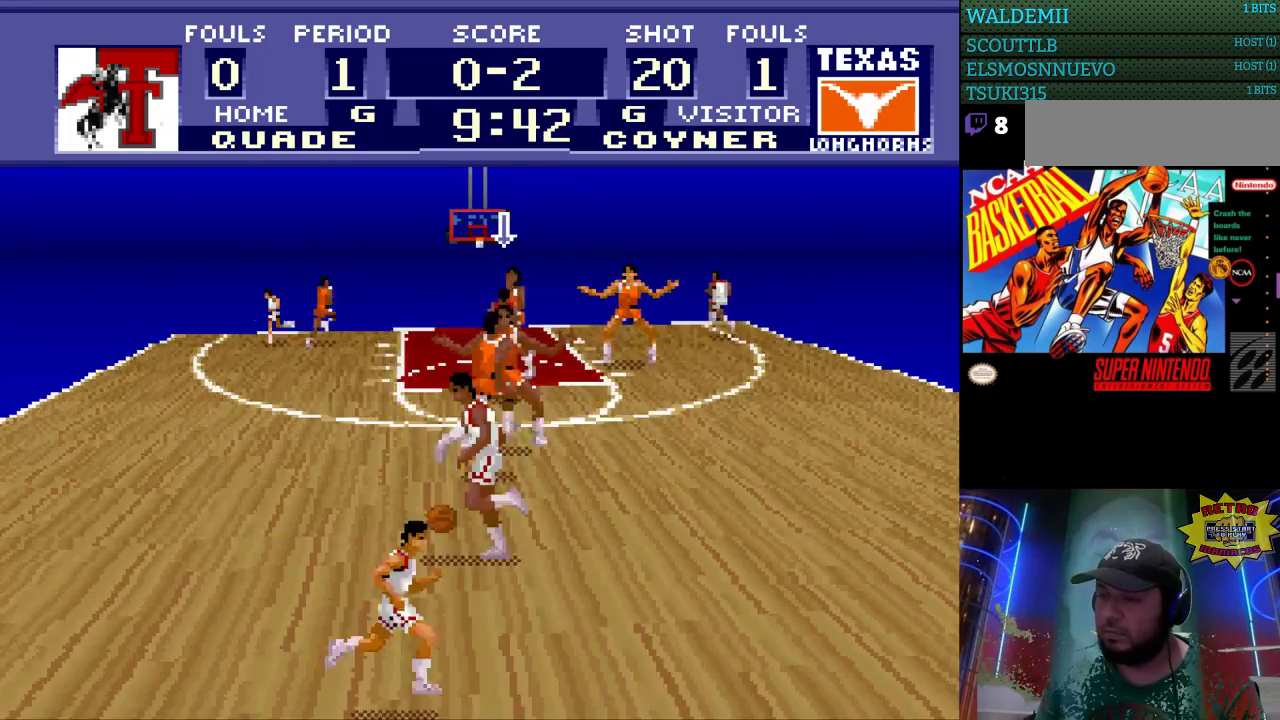
{"buttons": [], "events": [[333, "DPAD_LEFT", "up"]]}
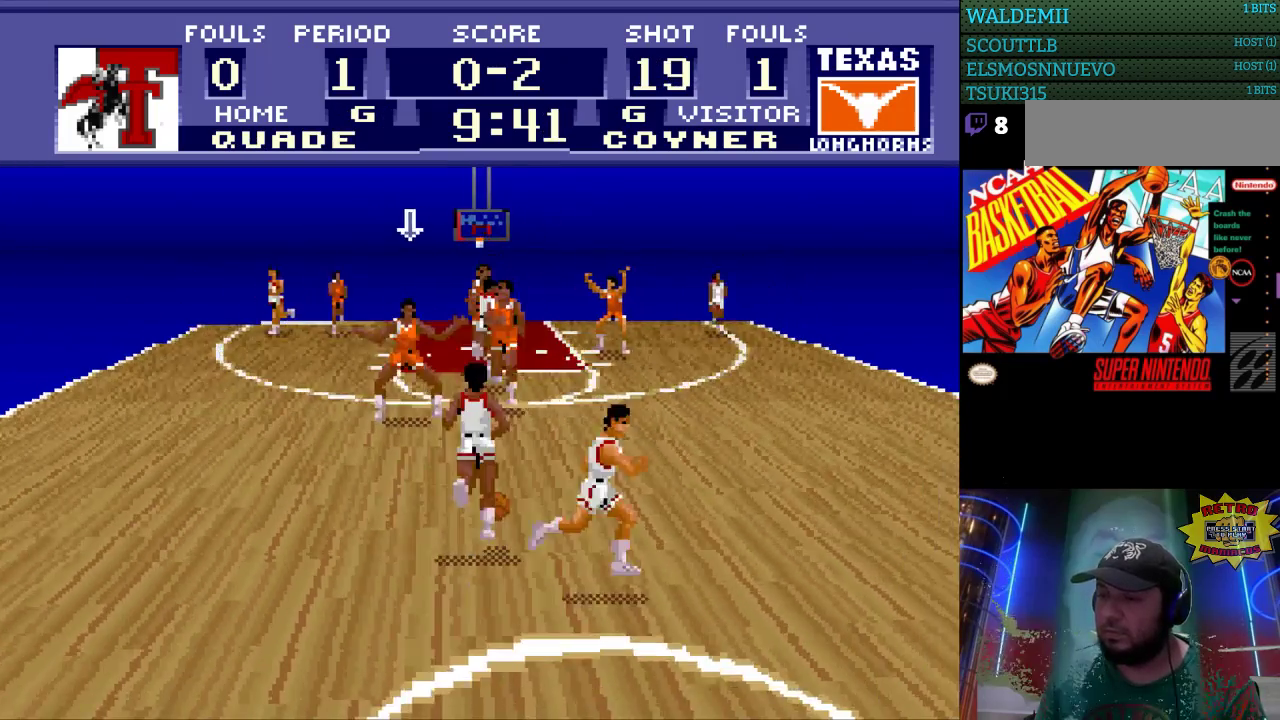
{"buttons": [], "events": [[33, "DPAD_RIGHT", "down"], [433, "DPAD_RIGHT", "up"]]}
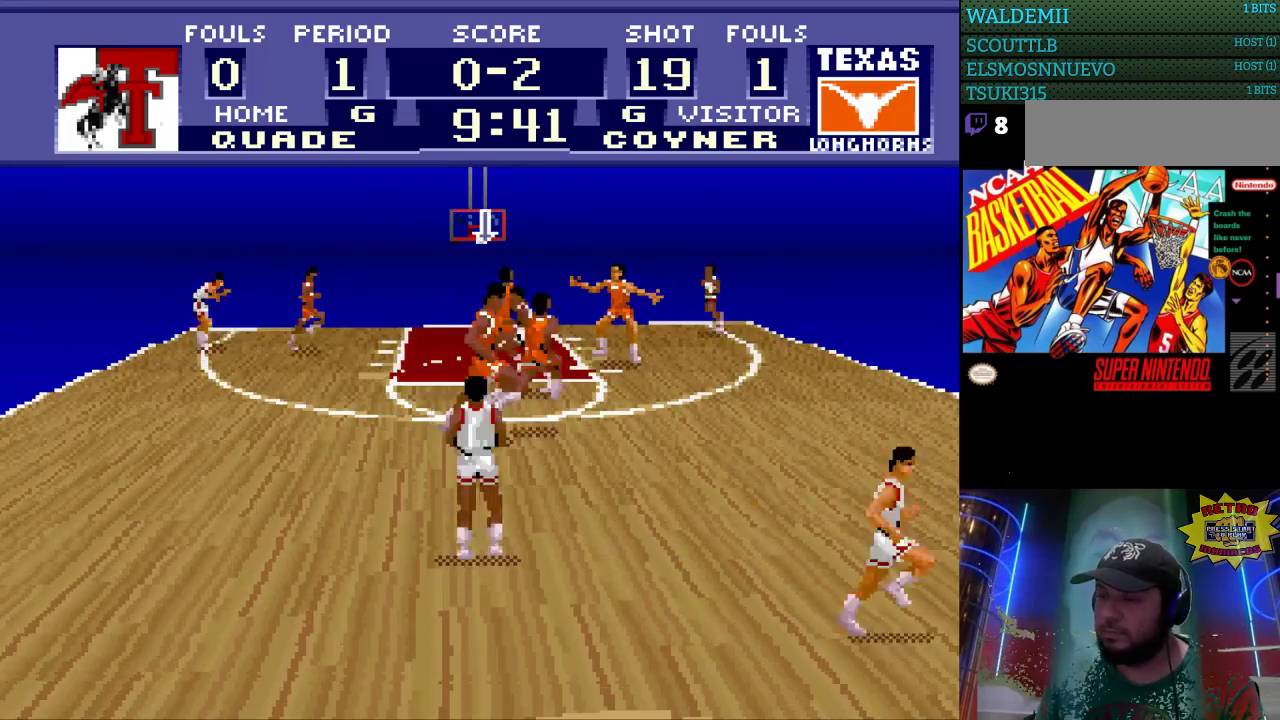
{"buttons": [], "events": [[67, "DPAD_LEFT", "down"], [233, "DPAD_LEFT", "up"]]}
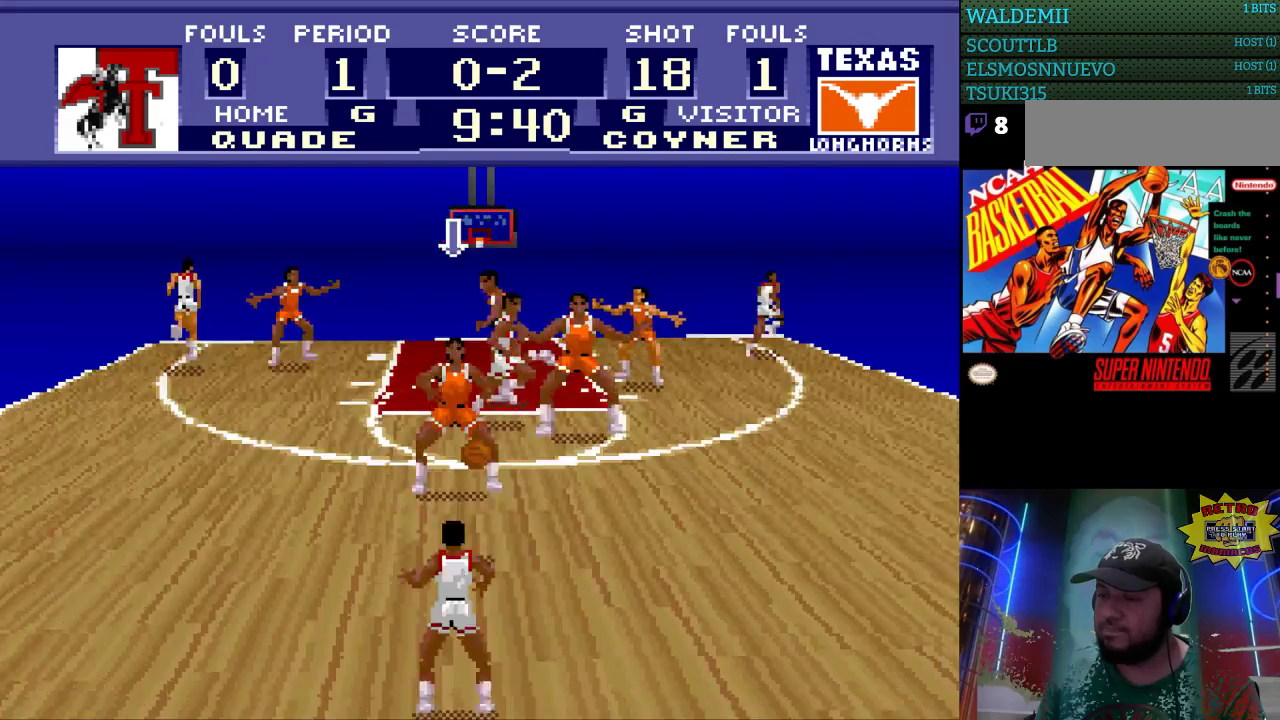
{"buttons": ["DPAD_UP"], "events": [[500, "DPAD_UP", "down"]]}
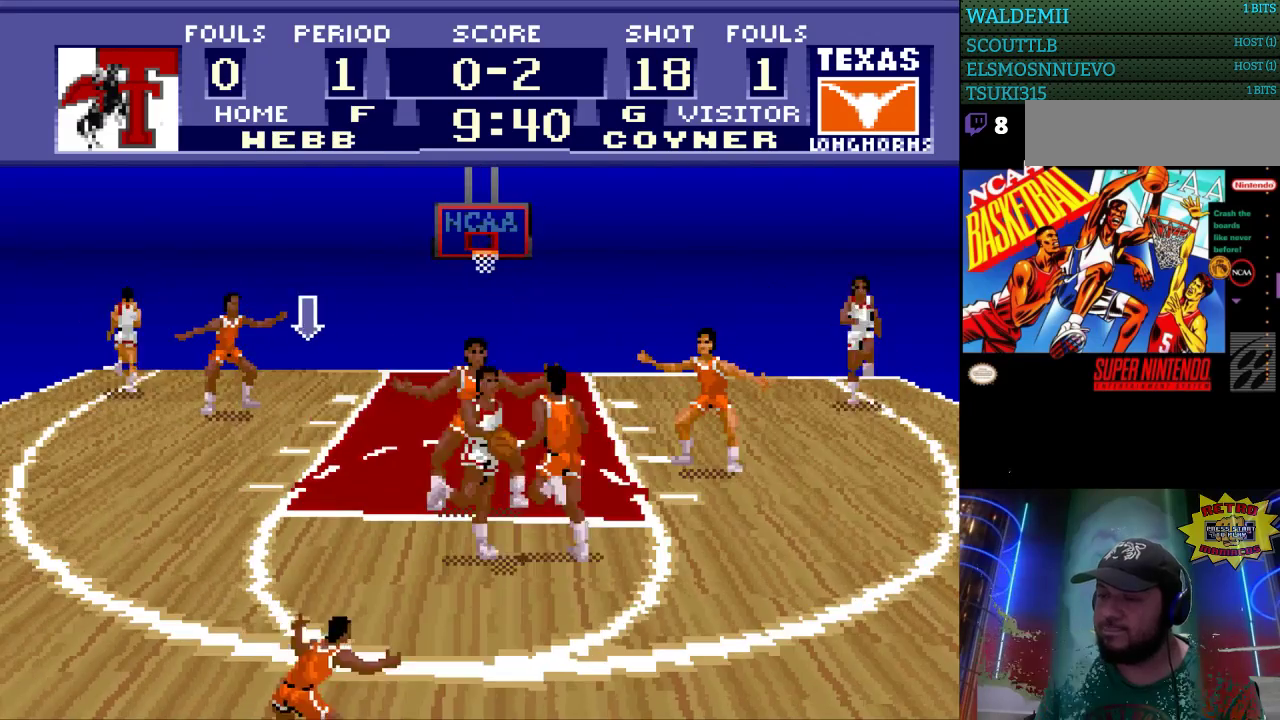
{"buttons": ["DPAD_UP"], "events": []}
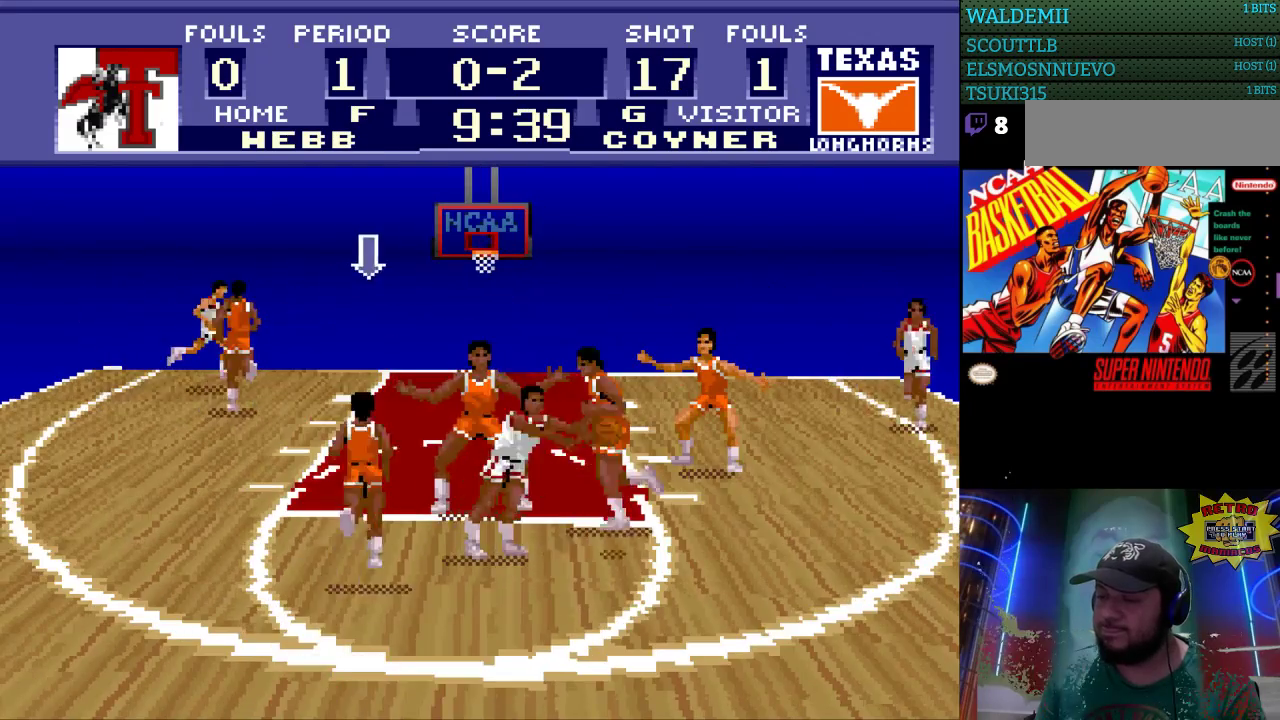
{"buttons": ["DPAD_RIGHT"], "events": [[400, "DPAD_RIGHT", "down"], [400, "DPAD_UP", "up"]]}
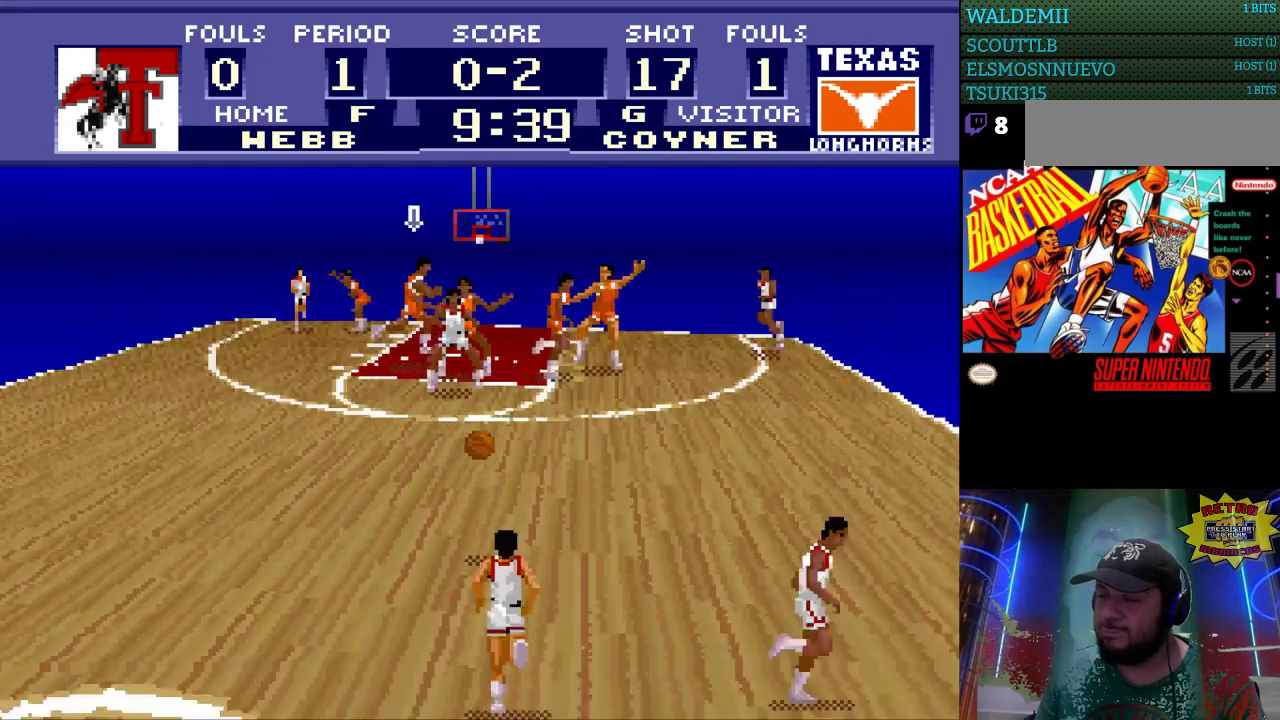
{"buttons": ["DPAD_DOWN"], "events": [[33, "DPAD_DOWN", "down"], [100, "DPAD_RIGHT", "up"]]}
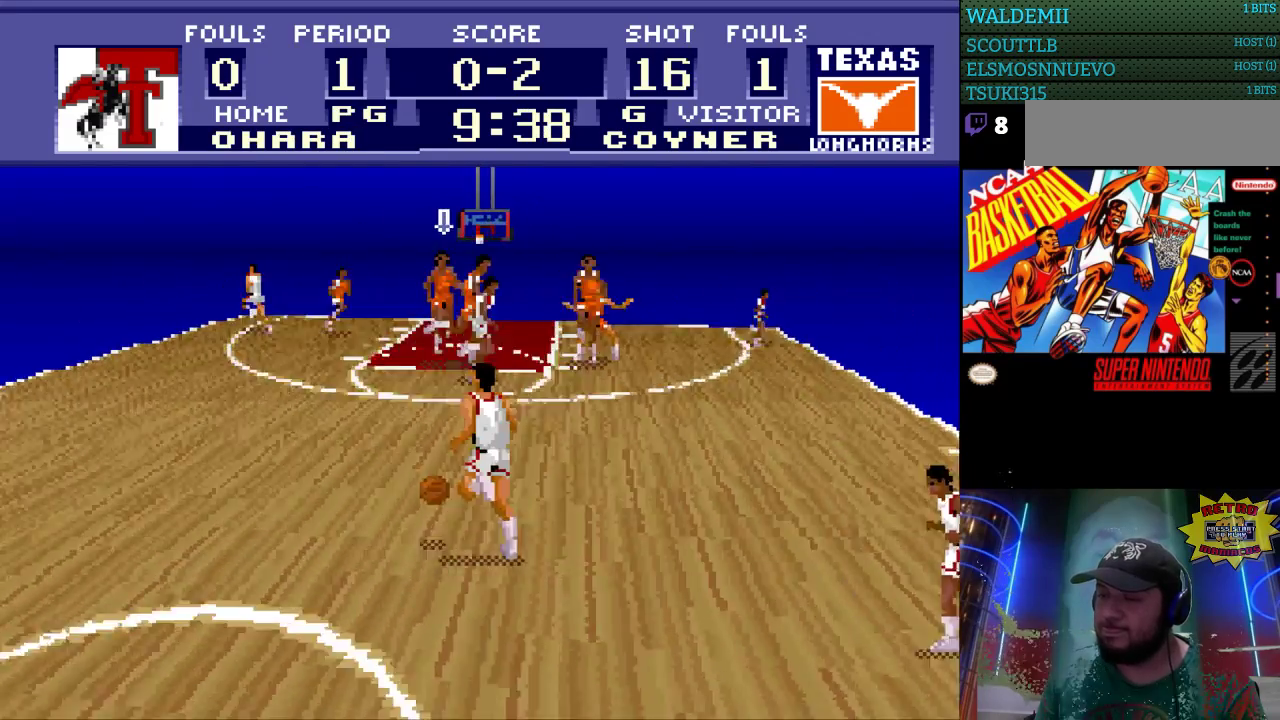
{"buttons": ["DPAD_DOWN"], "events": []}
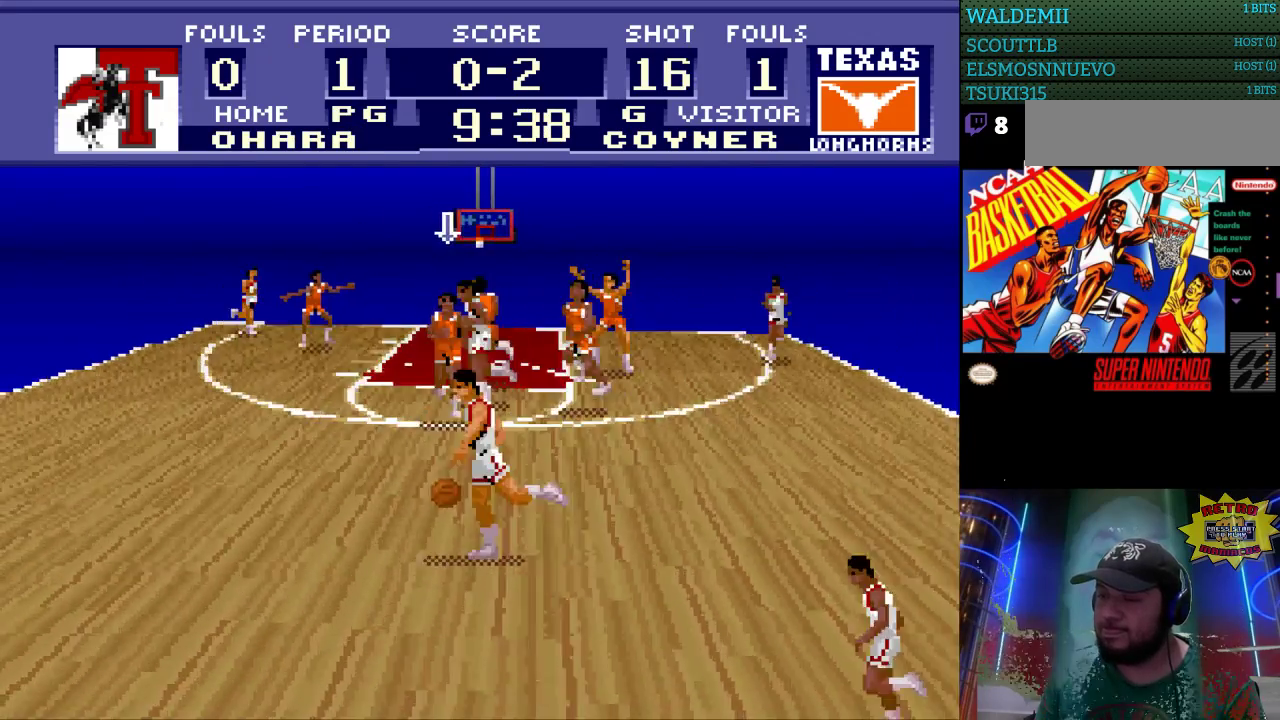
{"buttons": ["DPAD_LEFT"], "events": [[200, "DPAD_RIGHT", "down"], [233, "DPAD_DOWN", "up"], [333, "DPAD_DOWN", "down"], [367, "DPAD_RIGHT", "up"], [400, "DPAD_DOWN", "up"], [400, "DPAD_LEFT", "down"]]}
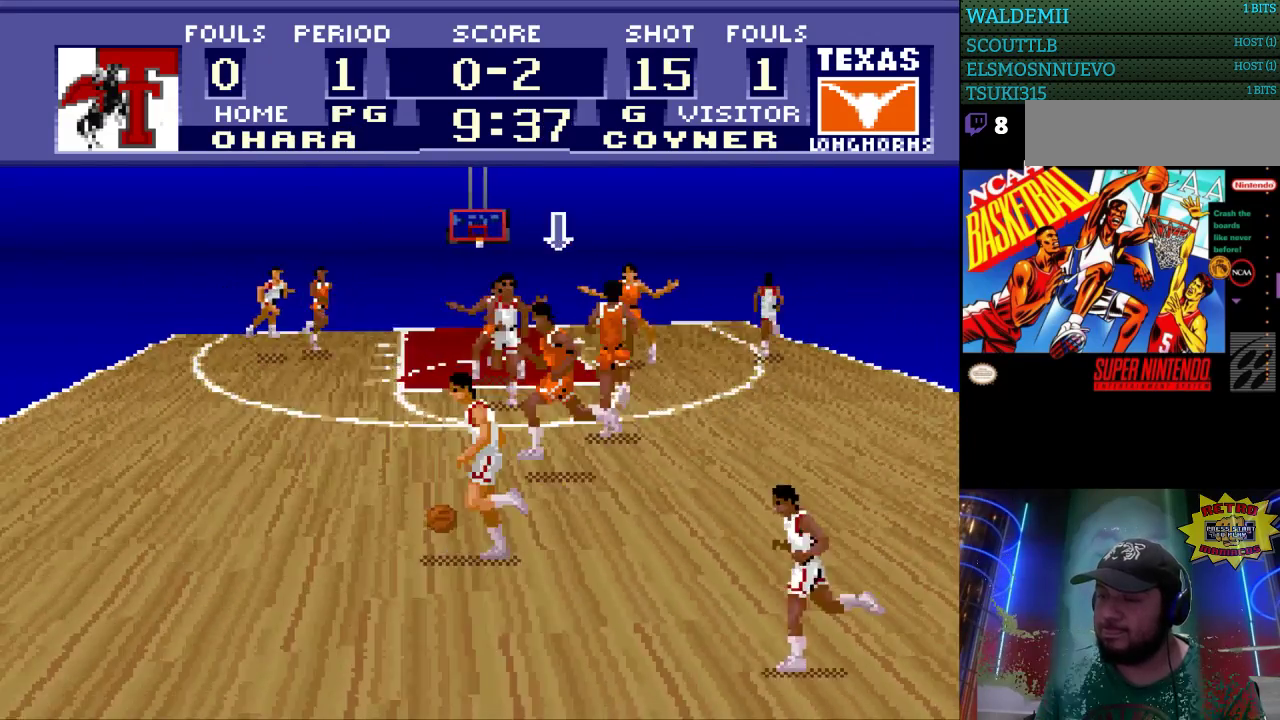
{"buttons": [], "events": [[467, "DPAD_LEFT", "up"]]}
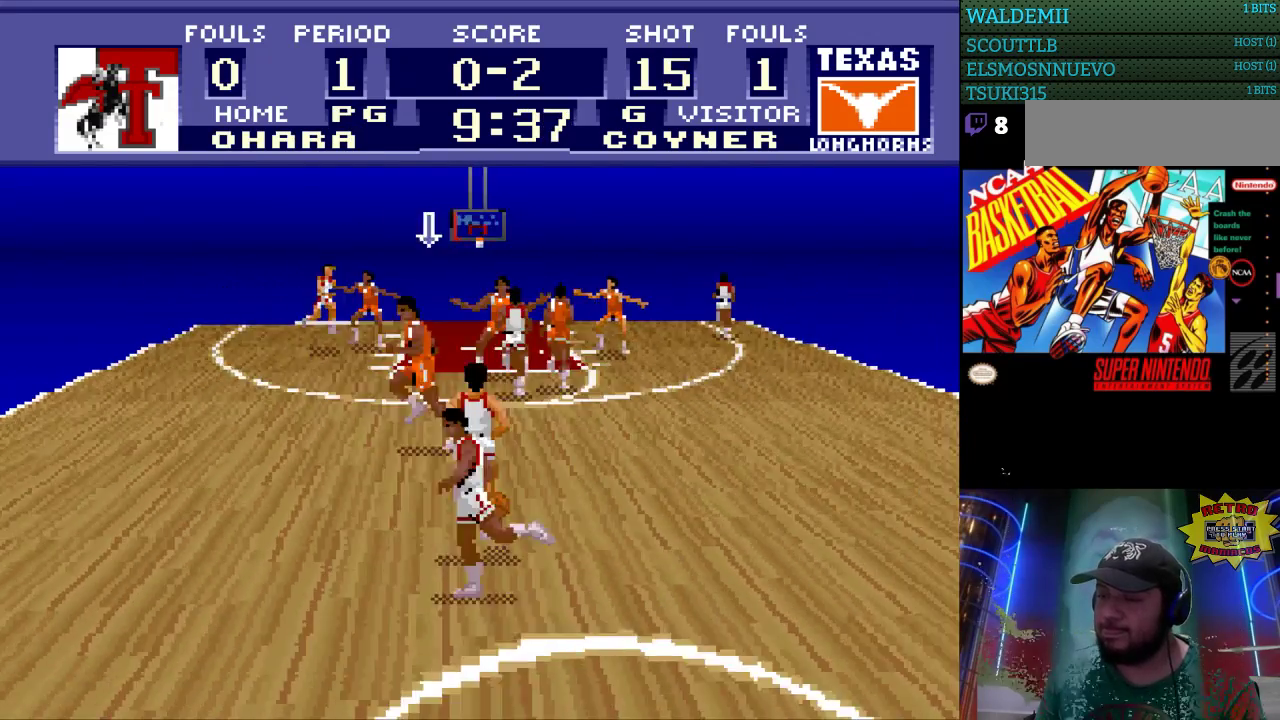
{"buttons": ["DPAD_RIGHT"], "events": [[300, "DPAD_RIGHT", "down"]]}
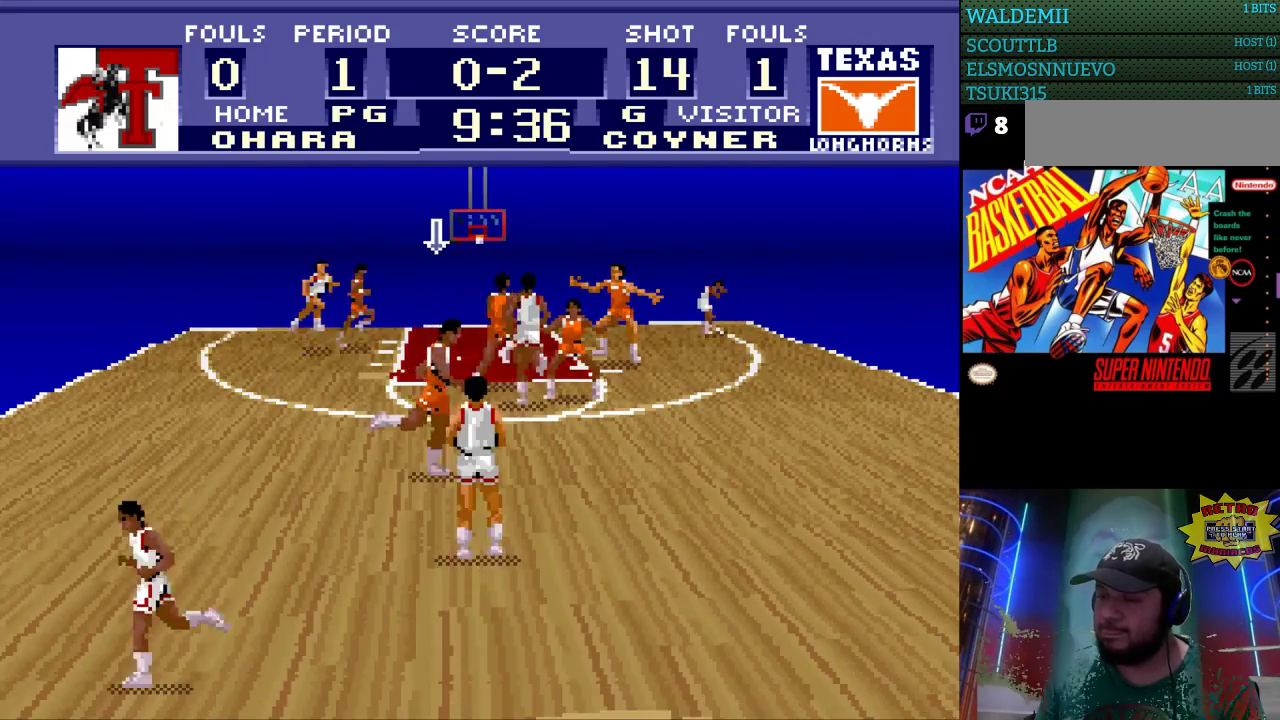
{"buttons": [], "events": [[167, "DPAD_RIGHT", "up"]]}
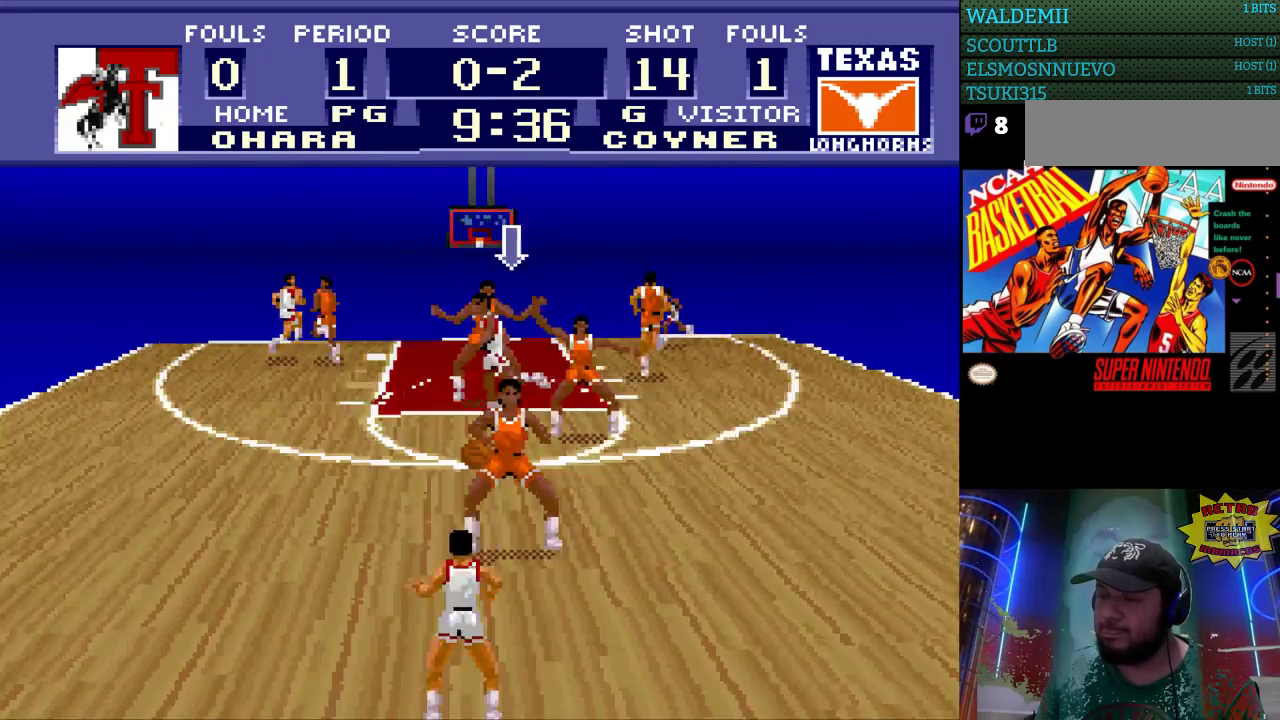
{"buttons": ["DPAD_UP", "DPAD_LEFT"], "events": [[300, "DPAD_LEFT", "down"], [367, "DPAD_LEFT", "up"], [367, "DPAD_UP", "down"], [467, "DPAD_LEFT", "down"]]}
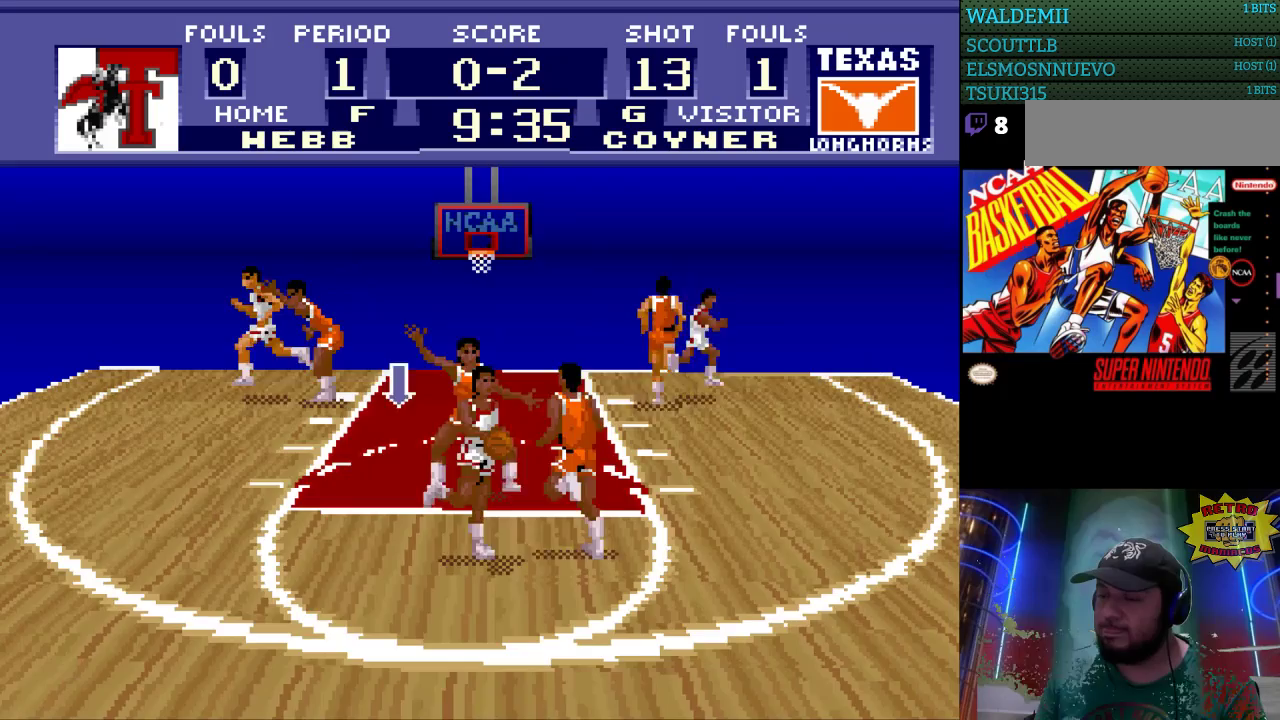
{"buttons": ["DPAD_UP"], "events": [[167, "DPAD_LEFT", "up"]]}
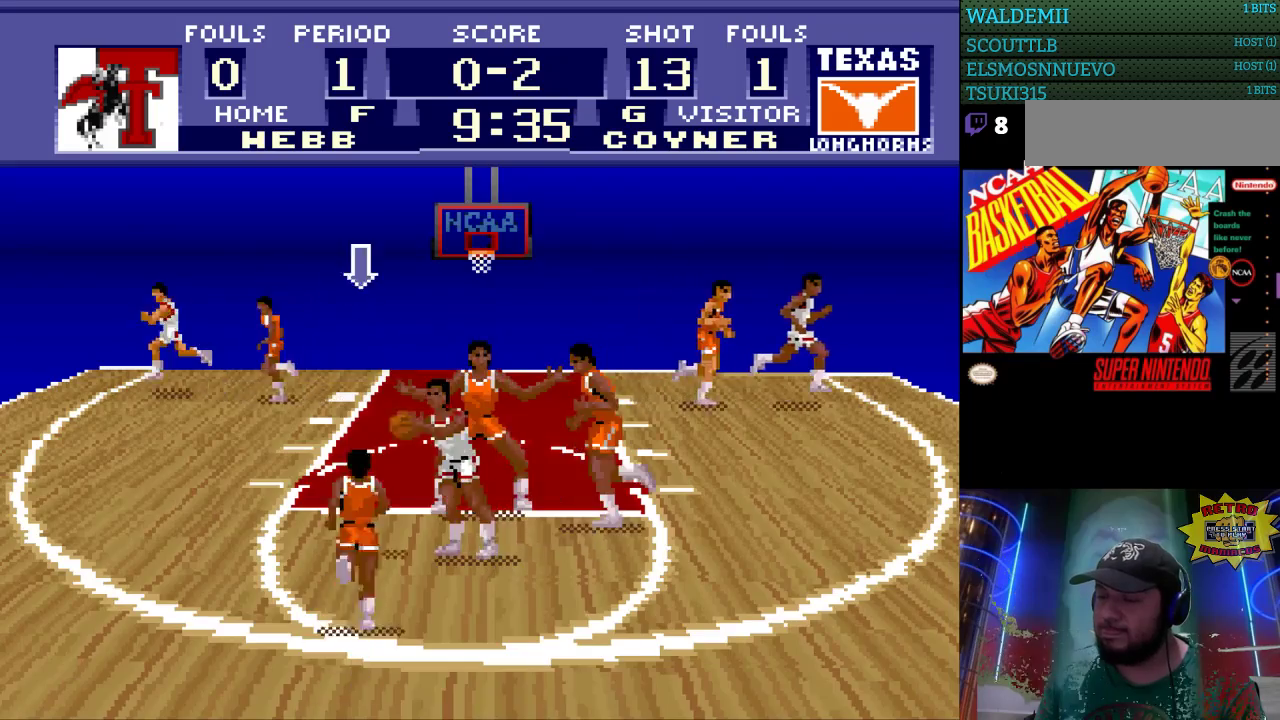
{"buttons": ["DPAD_DOWN"], "events": [[400, "DPAD_UP", "up"], [433, "DPAD_RIGHT", "down"], [467, "DPAD_DOWN", "down"], [500, "DPAD_RIGHT", "up"]]}
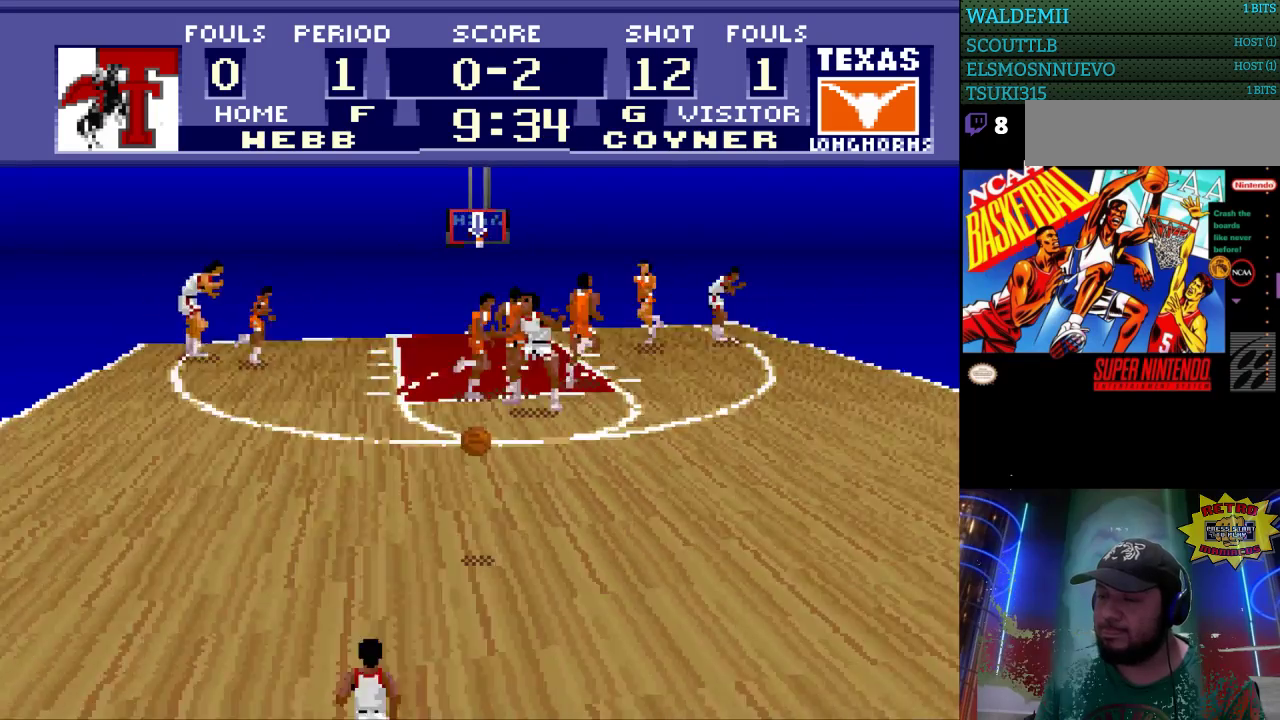
{"buttons": ["DPAD_DOWN"], "events": []}